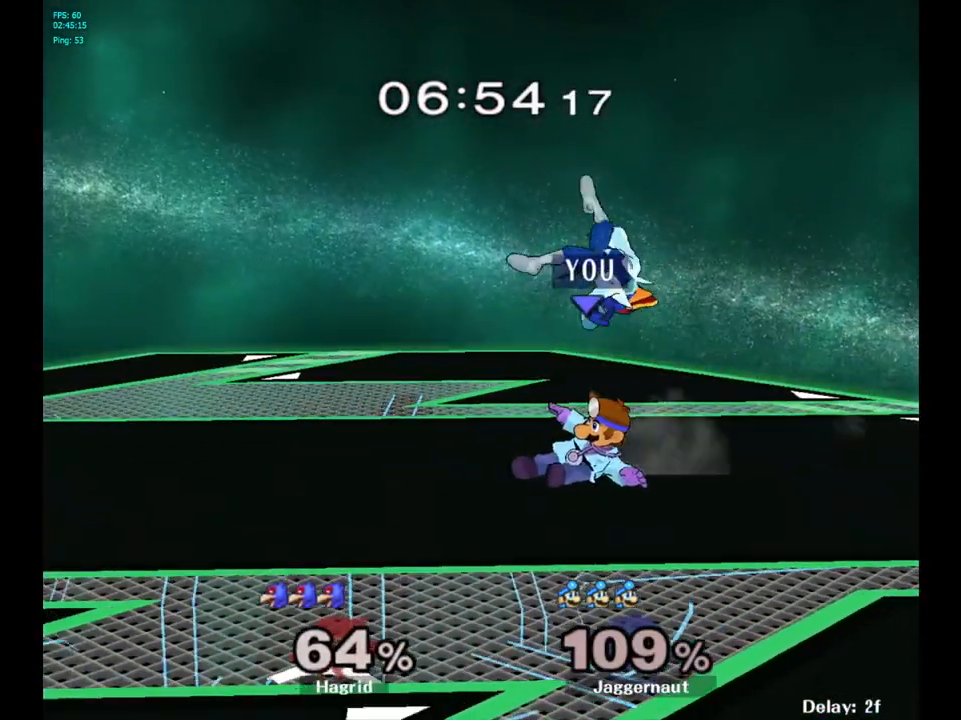
Gameplay with a controller (Nintendo layout); each line is a JSON object with the inputs held at the frame after it. "events" lists button and stick changes between this image and that frame as [ms after this image, input, new state], when the widget could be followed in between. Not read: L3 R3.
{"buttons": ["A"], "left_stick": "center", "right_stick": "center", "events": [[450, "left_stick", "right"], [467, "A", "down"], [500, "left_stick", "center"]]}
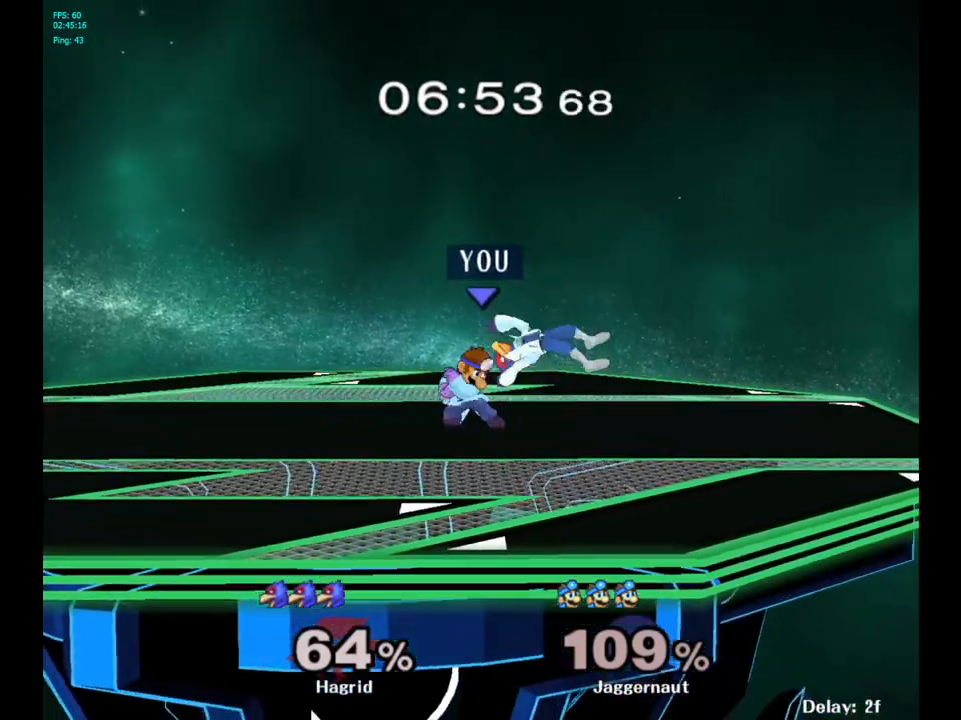
{"buttons": [], "left_stick": "center", "right_stick": "center", "events": [[67, "A", "up"]]}
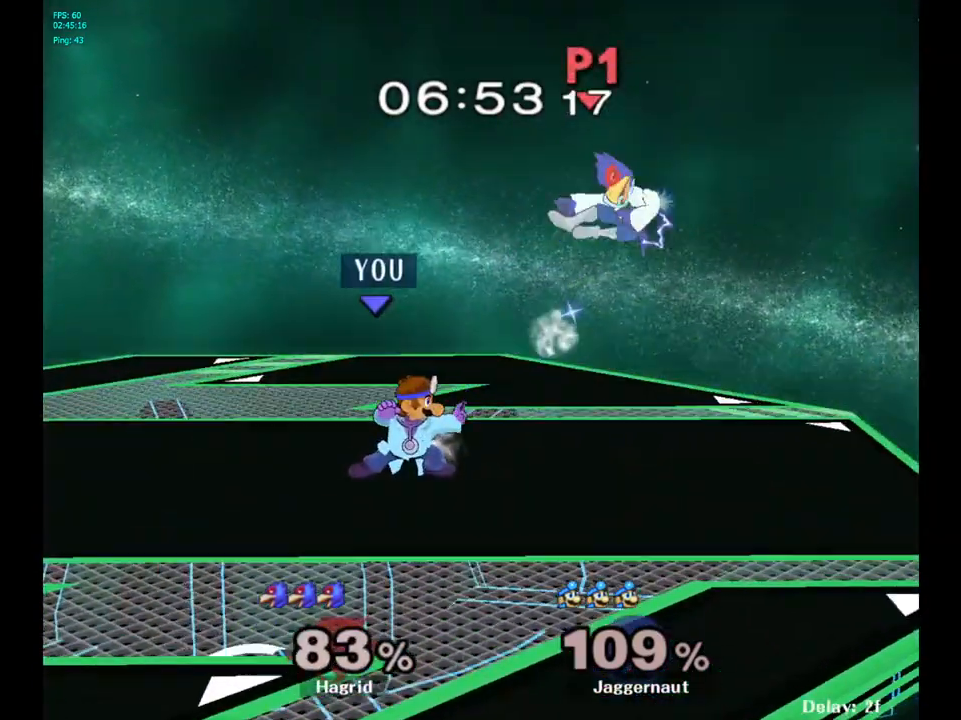
{"buttons": [], "left_stick": "right", "right_stick": "center", "events": [[400, "left_stick", "right"]]}
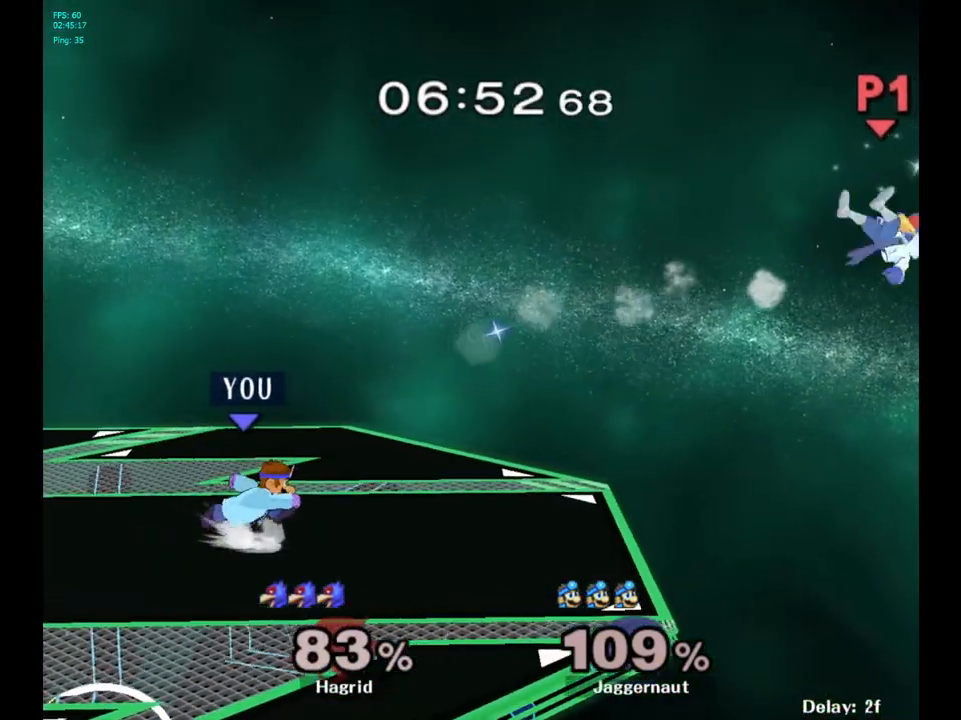
{"buttons": ["Y", "R1"], "left_stick": "down-left", "right_stick": "center", "events": [[367, "Y", "down"], [400, "left_stick", "down-left"], [450, "R1", "down"]]}
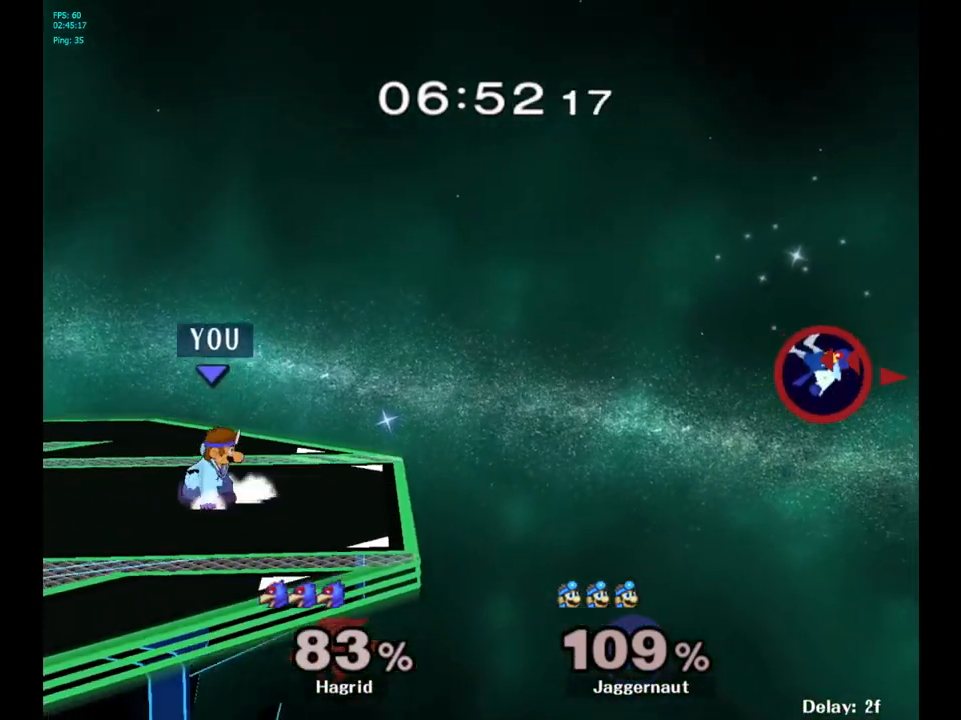
{"buttons": ["B"], "left_stick": "center", "right_stick": "center", "events": [[83, "Y", "up"], [83, "left_stick", "center"], [100, "R1", "up"], [183, "Y", "down"], [333, "Y", "up"], [400, "B", "down"]]}
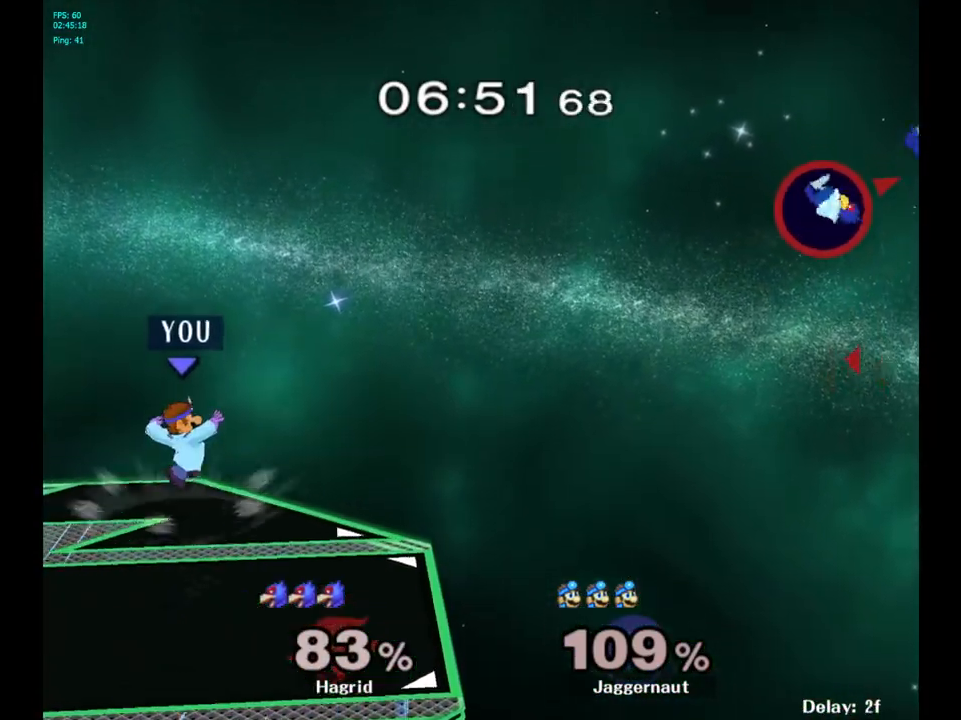
{"buttons": [], "left_stick": "right", "right_stick": "center", "events": [[33, "B", "up"], [100, "left_stick", "right"]]}
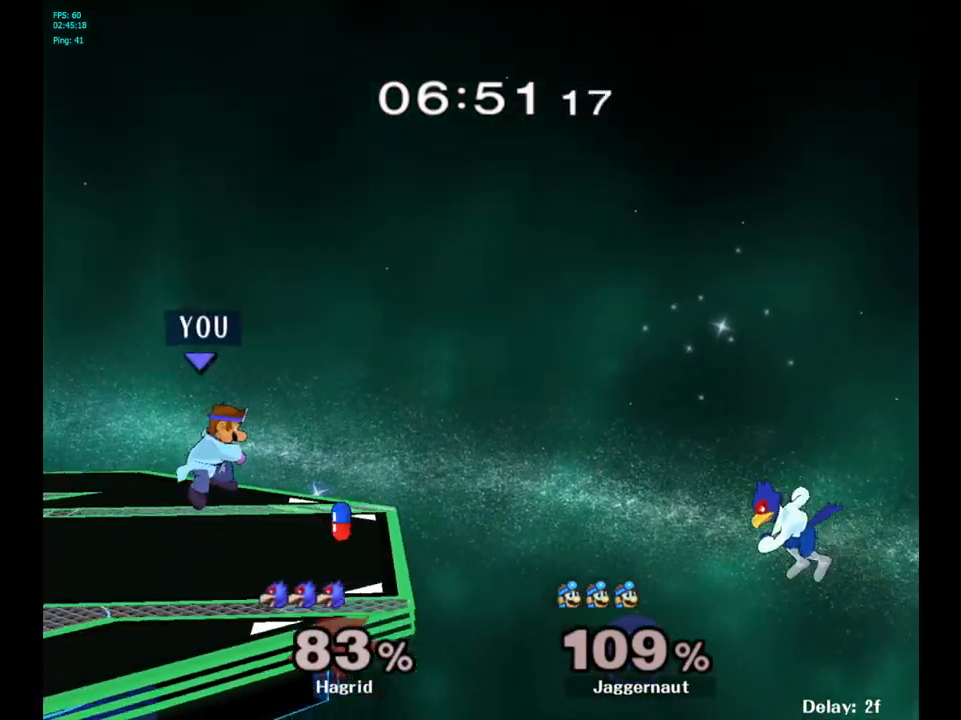
{"buttons": ["B"], "left_stick": "center", "right_stick": "center", "events": [[83, "left_stick", "center"], [417, "left_stick", "right"], [433, "B", "down"], [483, "left_stick", "center"]]}
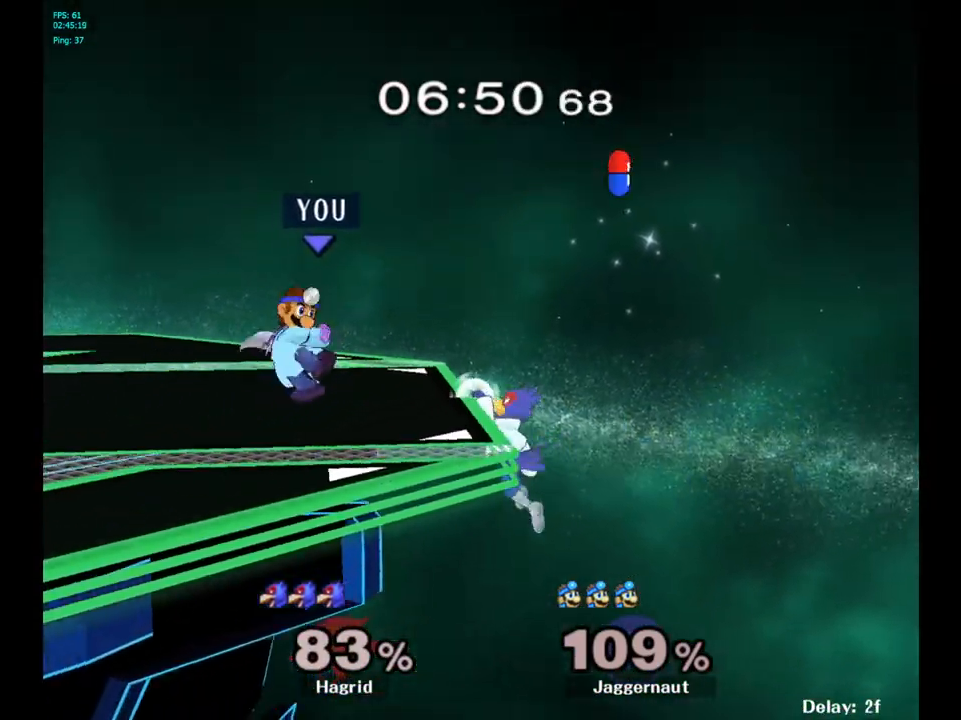
{"buttons": ["R1"], "left_stick": "center", "right_stick": "center", "events": [[17, "B", "up"], [417, "R1", "down"]]}
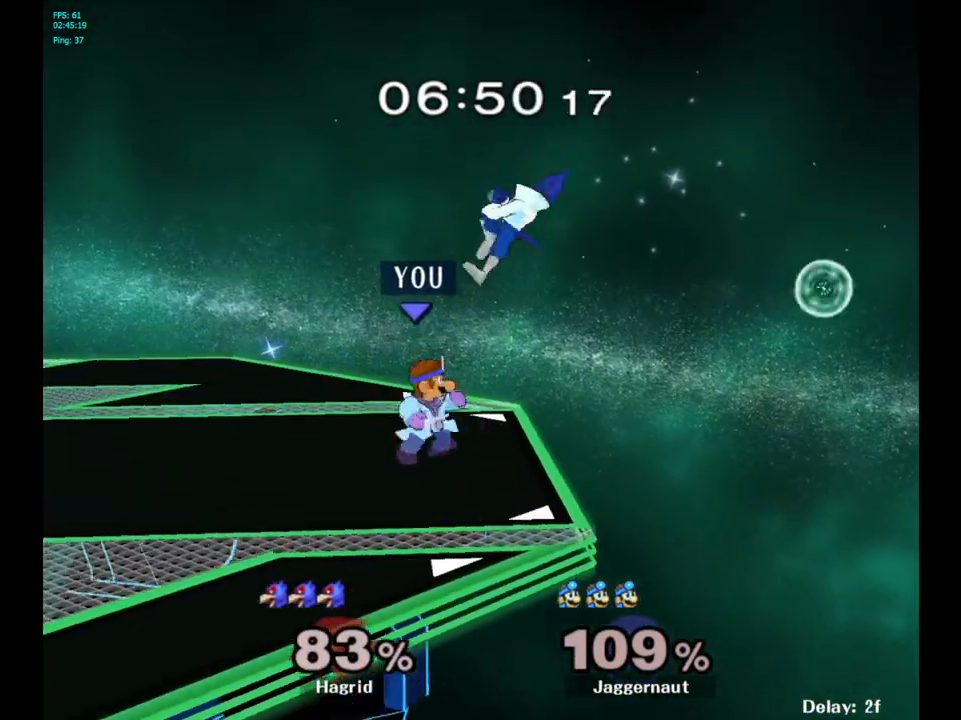
{"buttons": ["A", "R1"], "left_stick": "center", "right_stick": "center", "events": [[400, "A", "down"]]}
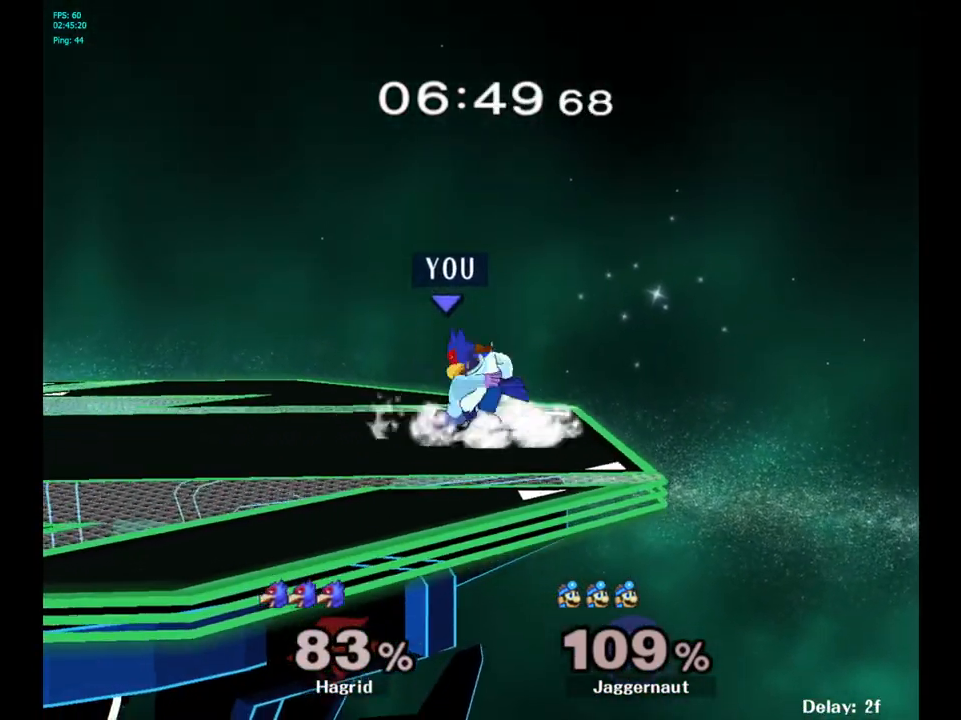
{"buttons": [], "left_stick": "right", "right_stick": "center", "events": [[50, "A", "up"], [233, "left_stick", "right"], [383, "R1", "up"]]}
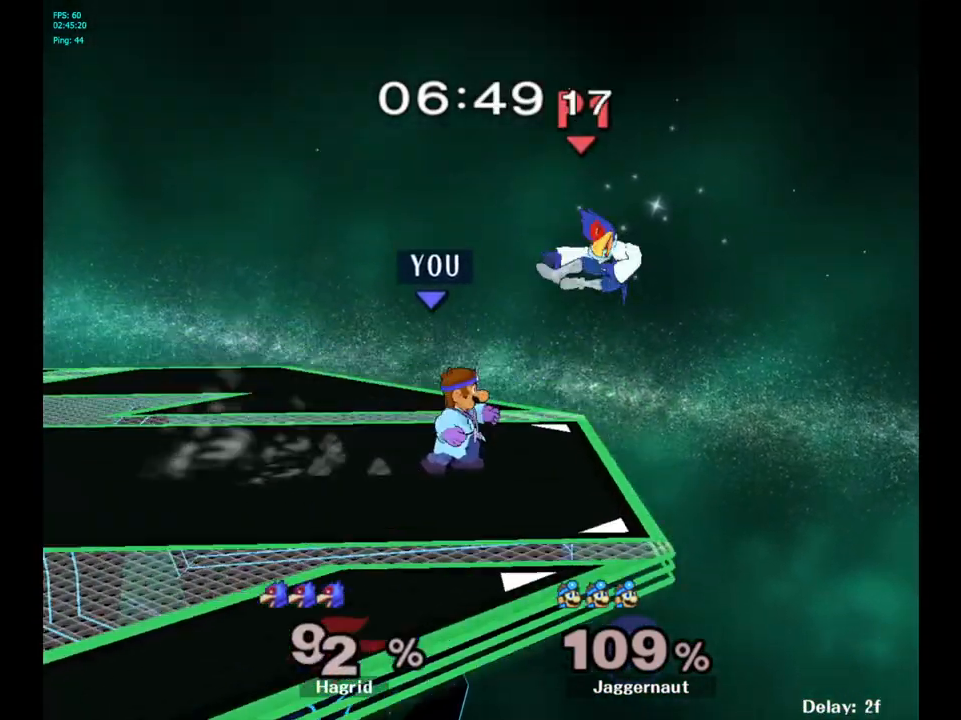
{"buttons": [], "left_stick": "center", "right_stick": "center", "events": [[183, "left_stick", "center"], [333, "left_stick", "right"], [483, "left_stick", "center"]]}
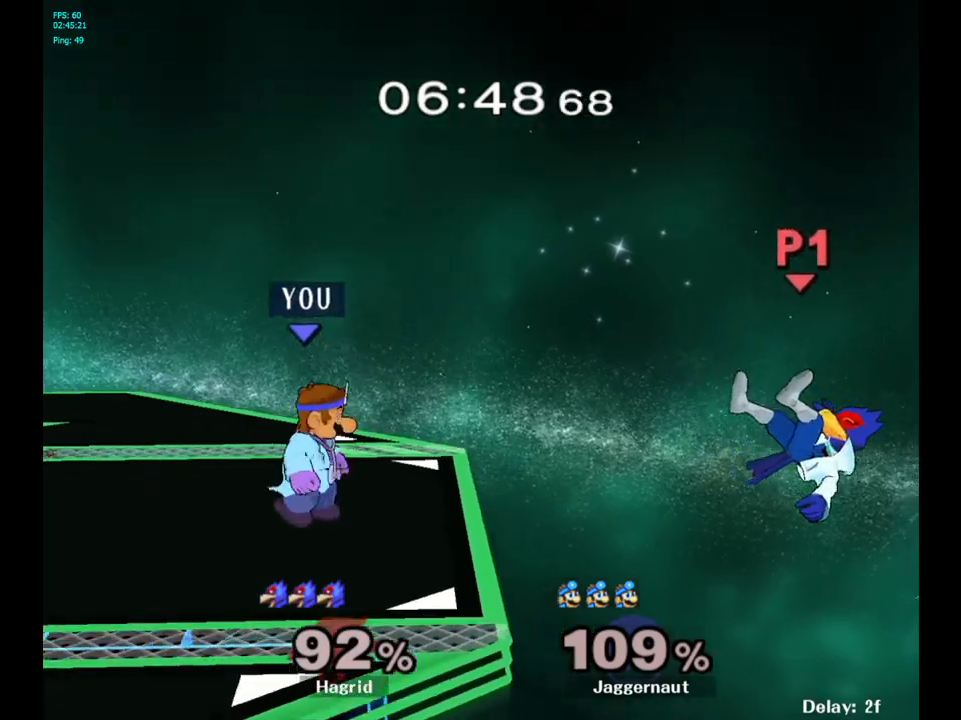
{"buttons": [], "left_stick": "right", "right_stick": "center", "events": [[83, "Y", "down"], [117, "left_stick", "down-left"], [183, "R1", "down"], [317, "Y", "up"], [333, "R1", "up"], [333, "left_stick", "down-right"], [400, "left_stick", "right"]]}
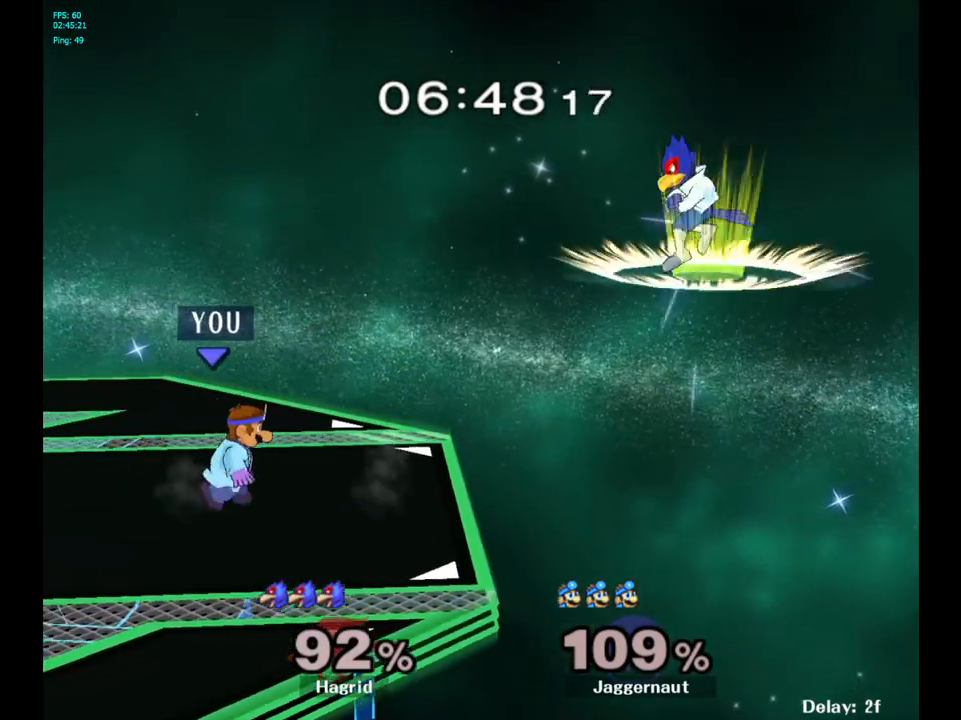
{"buttons": [], "left_stick": "center", "right_stick": "center", "events": [[117, "left_stick", "center"], [200, "Y", "down"], [233, "left_stick", "down-left"], [283, "R1", "down"], [383, "Y", "up"], [433, "R1", "up"], [433, "left_stick", "center"]]}
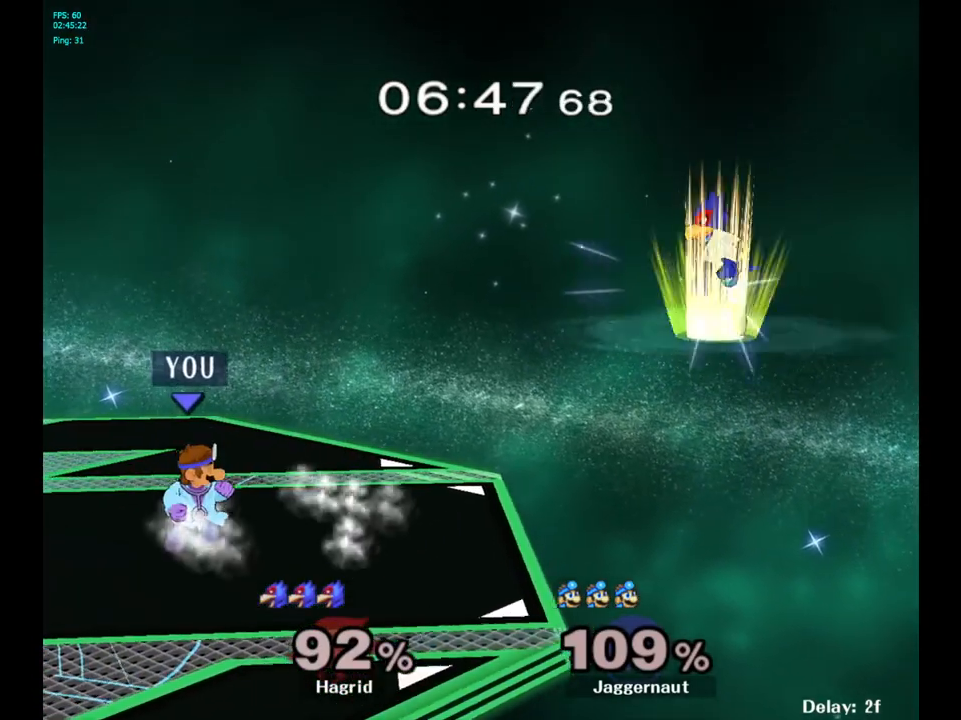
{"buttons": ["A"], "left_stick": "center", "right_stick": "center", "events": [[183, "Y", "down"], [233, "Y", "up"], [267, "A", "down"]]}
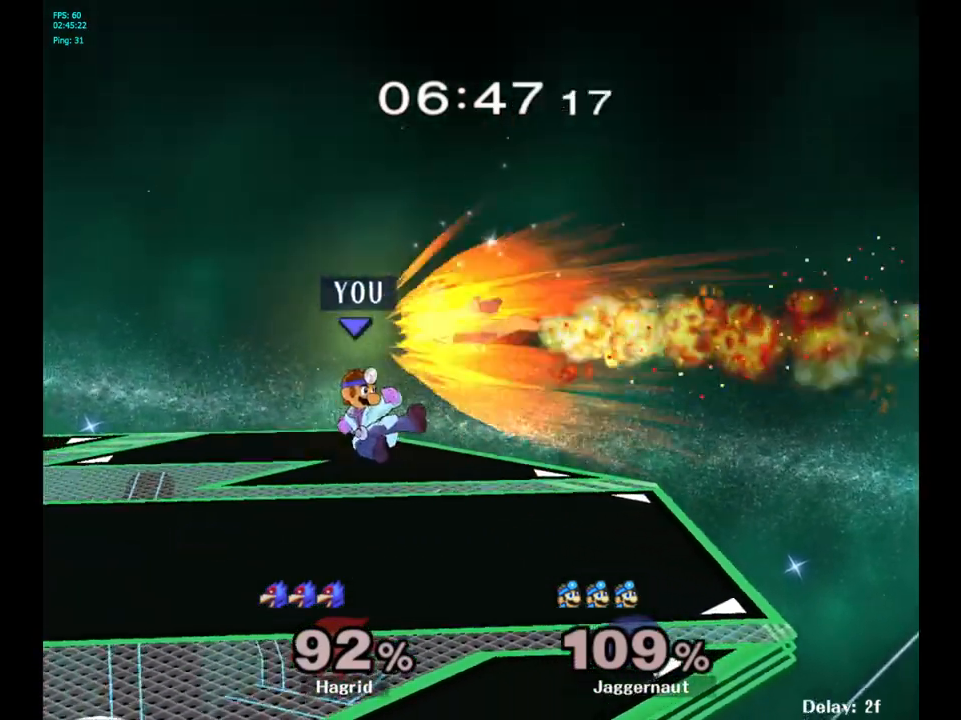
{"buttons": [], "left_stick": "center", "right_stick": "center", "events": [[17, "A", "up"], [17, "left_stick", "up-left"], [333, "R1", "down"], [333, "left_stick", "down-left"], [400, "left_stick", "center"], [500, "R1", "up"]]}
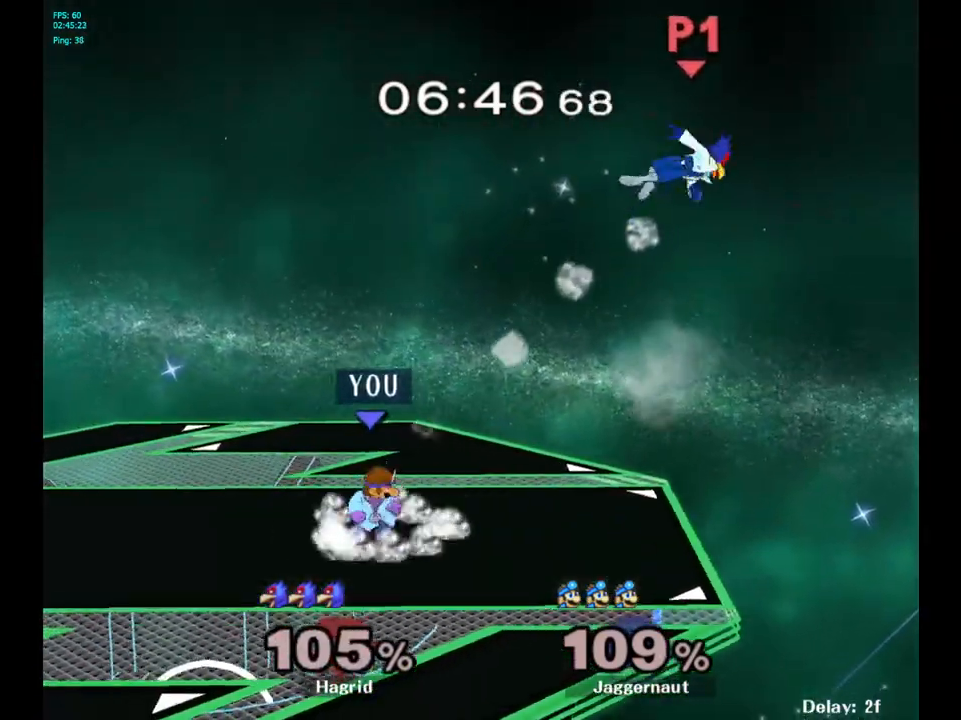
{"buttons": [], "left_stick": "right", "right_stick": "center", "events": [[267, "left_stick", "right"]]}
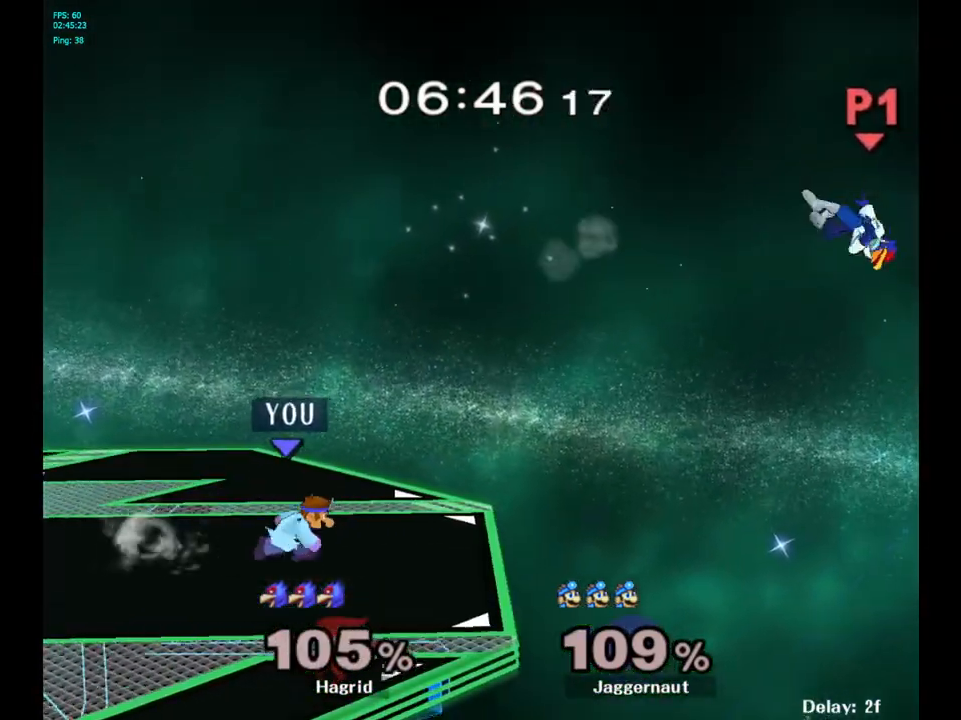
{"buttons": [], "left_stick": "left", "right_stick": "center", "events": [[133, "left_stick", "down"], [317, "left_stick", "left"]]}
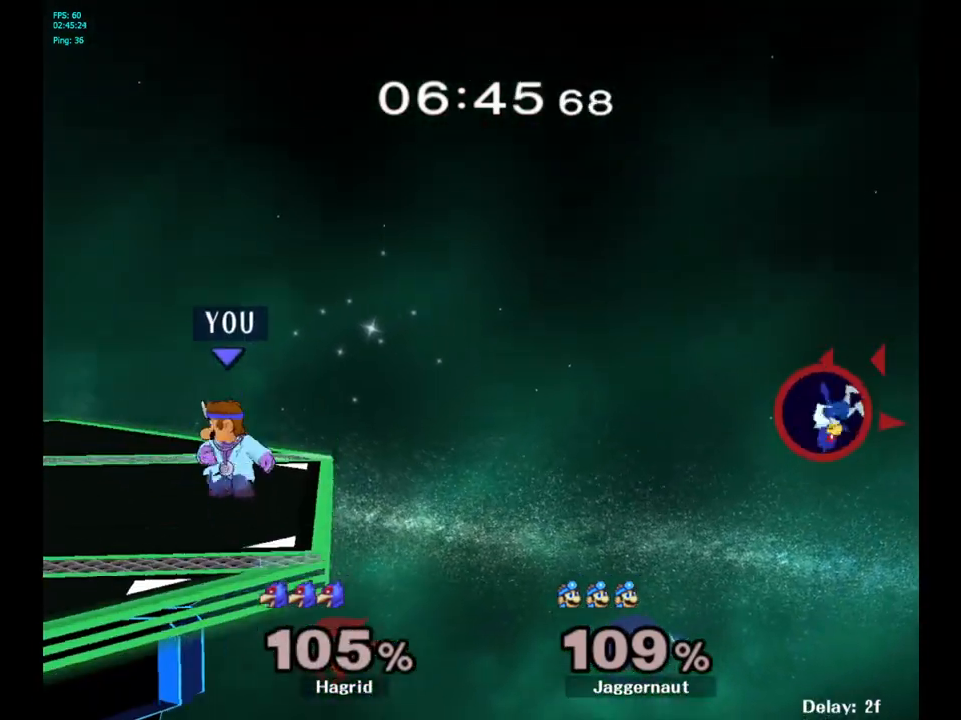
{"buttons": [], "left_stick": "center", "right_stick": "center", "events": [[50, "left_stick", "center"], [150, "Y", "down"], [150, "left_stick", "down-right"], [233, "R1", "down"], [367, "left_stick", "center"], [400, "Y", "up"], [417, "R1", "up"]]}
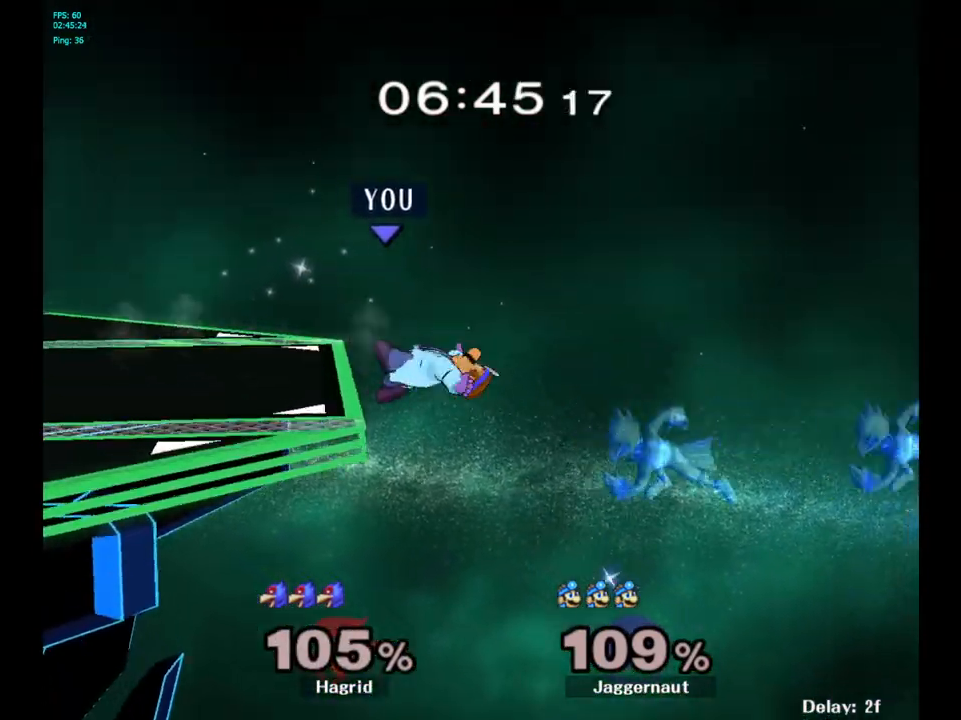
{"buttons": [], "left_stick": "right", "right_stick": "center", "events": [[500, "left_stick", "right"]]}
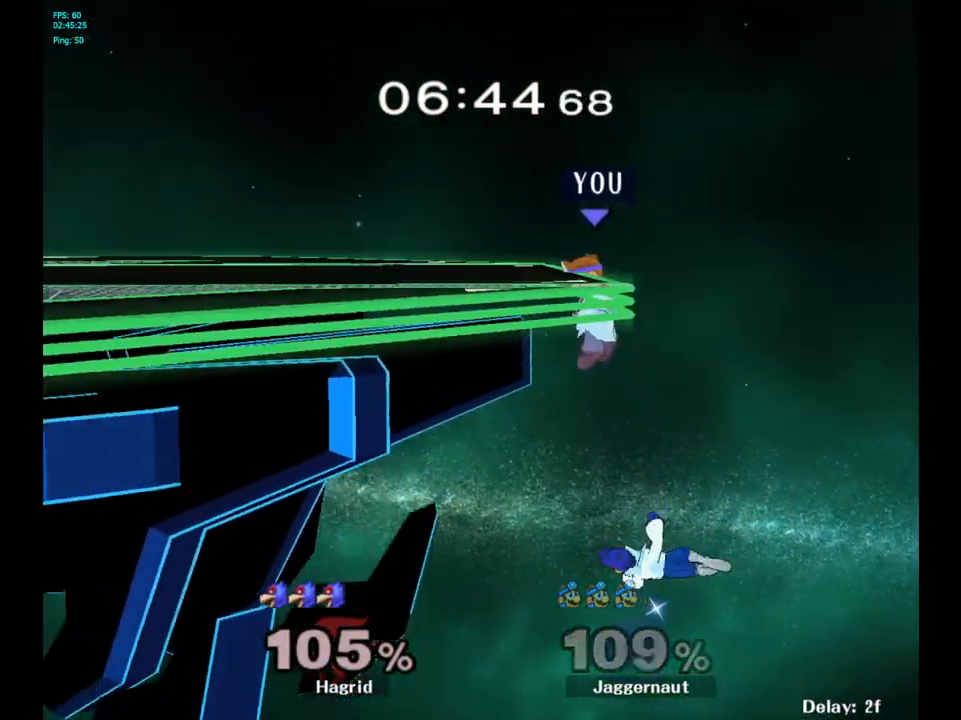
{"buttons": [], "left_stick": "left", "right_stick": "center", "events": [[67, "left_stick", "left"], [100, "Y", "down"], [167, "left_stick", "down-left"], [250, "R1", "down"], [367, "Y", "up"], [383, "left_stick", "center"], [400, "R1", "up"], [483, "left_stick", "left"]]}
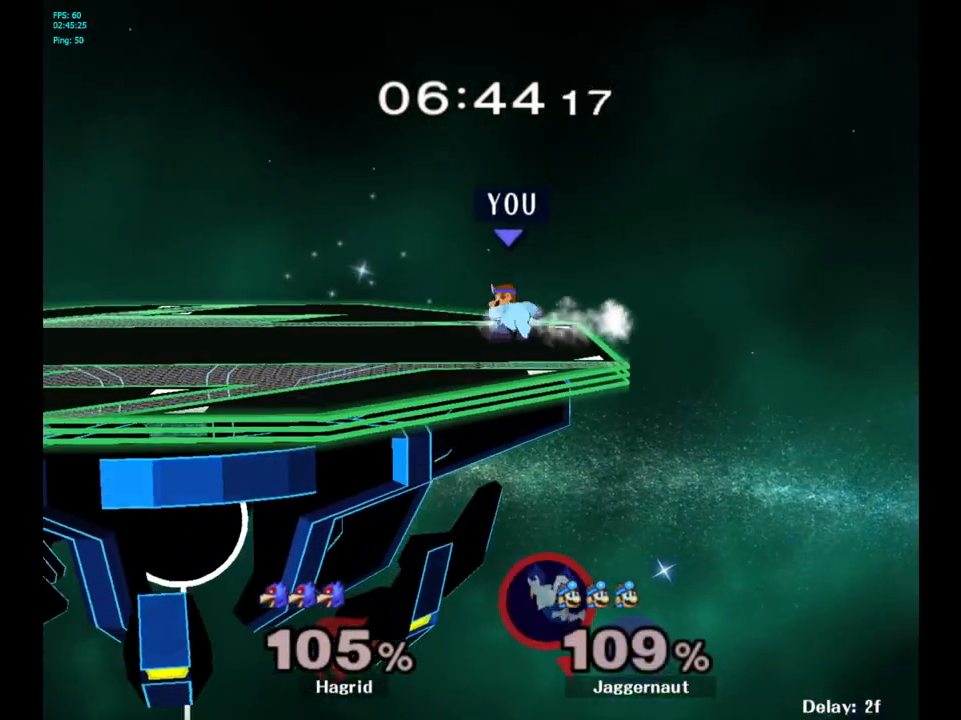
{"buttons": [], "left_stick": "left", "right_stick": "center", "events": []}
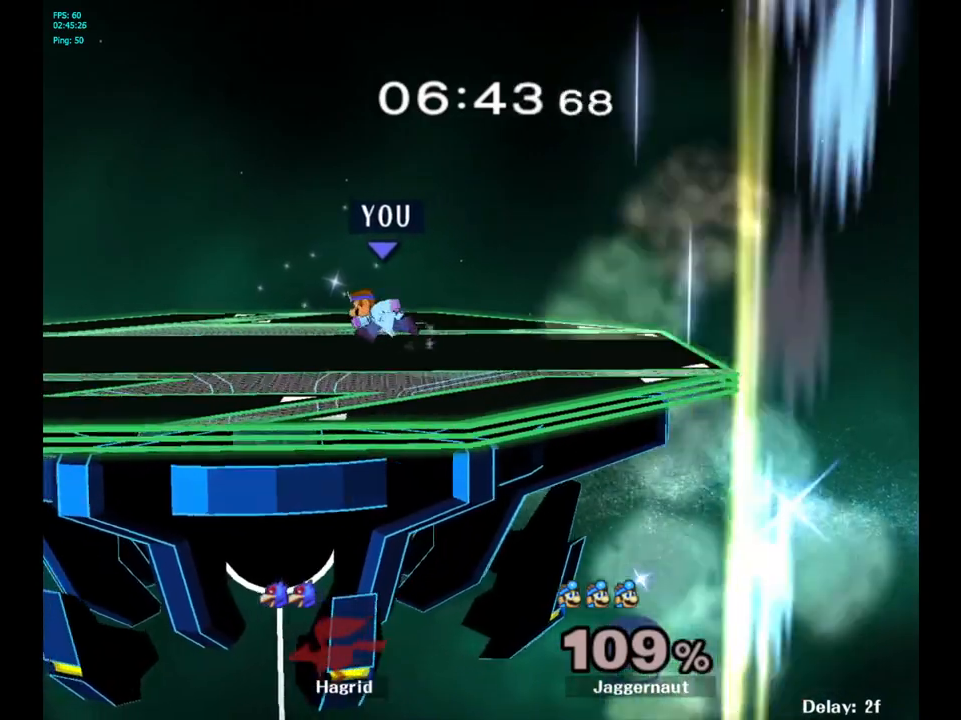
{"buttons": ["Y"], "left_stick": "down-right", "right_stick": "center", "events": [[483, "Y", "down"], [483, "left_stick", "down-right"]]}
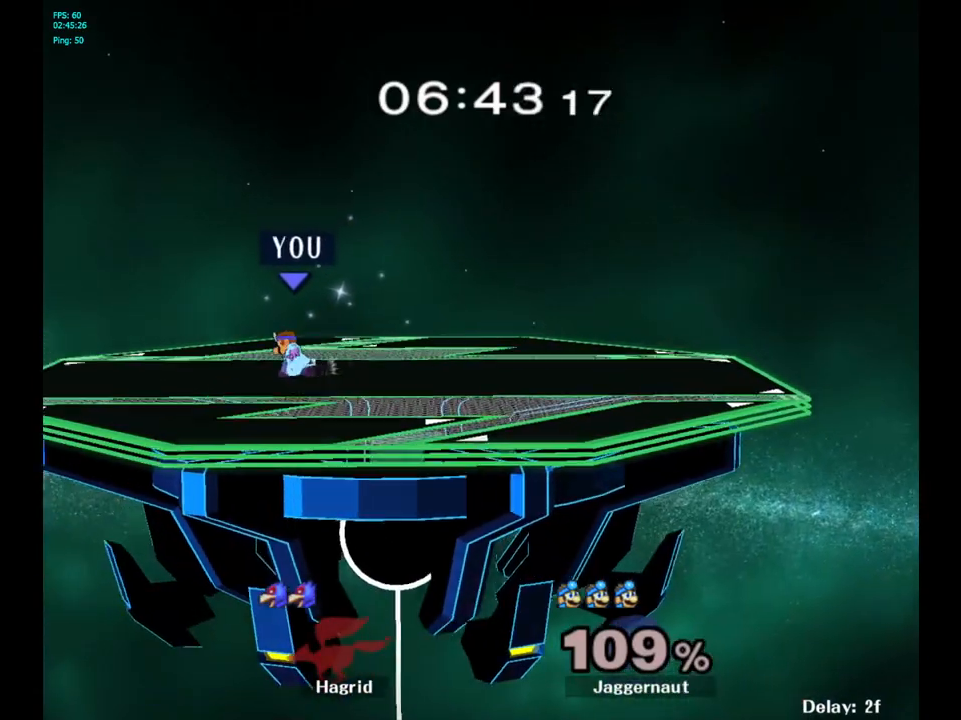
{"buttons": [], "left_stick": "center", "right_stick": "center", "events": [[67, "R1", "down"], [200, "Y", "up"], [200, "left_stick", "center"], [217, "R1", "up"], [283, "left_stick", "down-left"], [300, "Y", "down"], [367, "R1", "down"], [467, "Y", "up"], [467, "left_stick", "center"], [483, "R1", "up"]]}
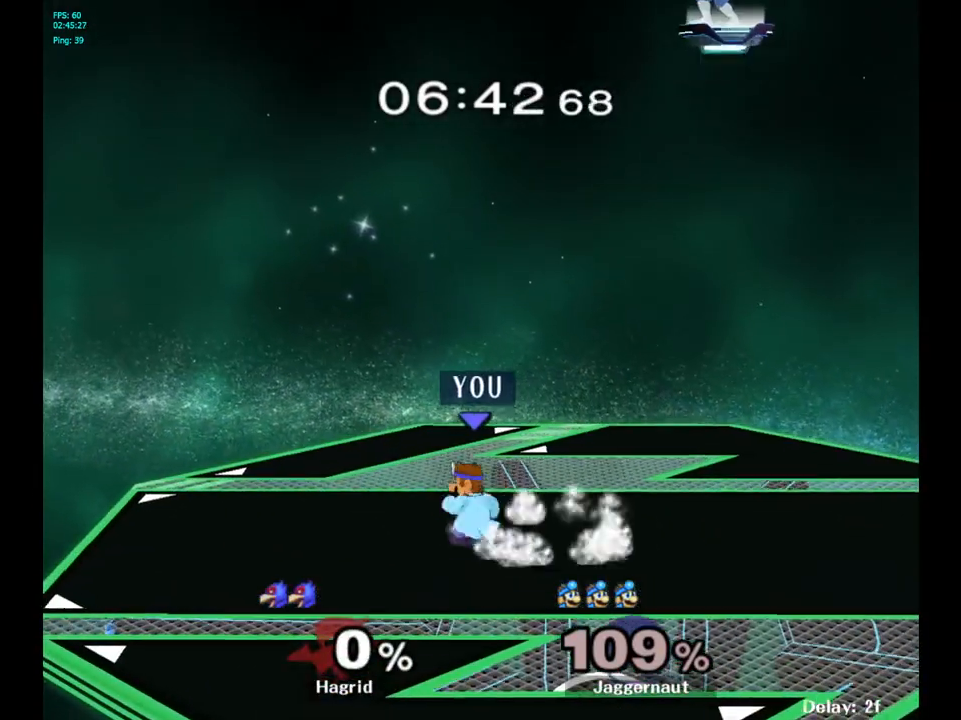
{"buttons": [], "left_stick": "down", "right_stick": "center", "events": [[50, "left_stick", "down-left"], [67, "Y", "down"], [117, "R1", "down"], [233, "R1", "up"], [233, "Y", "up"], [233, "left_stick", "center"], [317, "left_stick", "down-right"], [333, "Y", "down"], [433, "Y", "up"], [467, "left_stick", "down"]]}
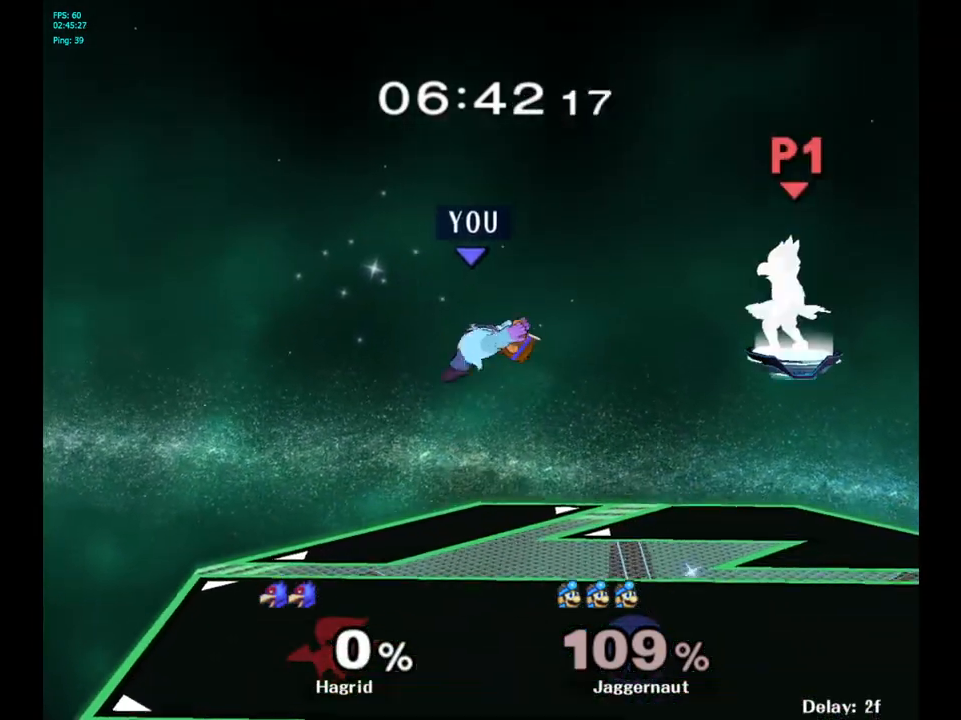
{"buttons": [], "left_stick": "left", "right_stick": "center", "events": [[17, "left_stick", "center"], [167, "left_stick", "left"]]}
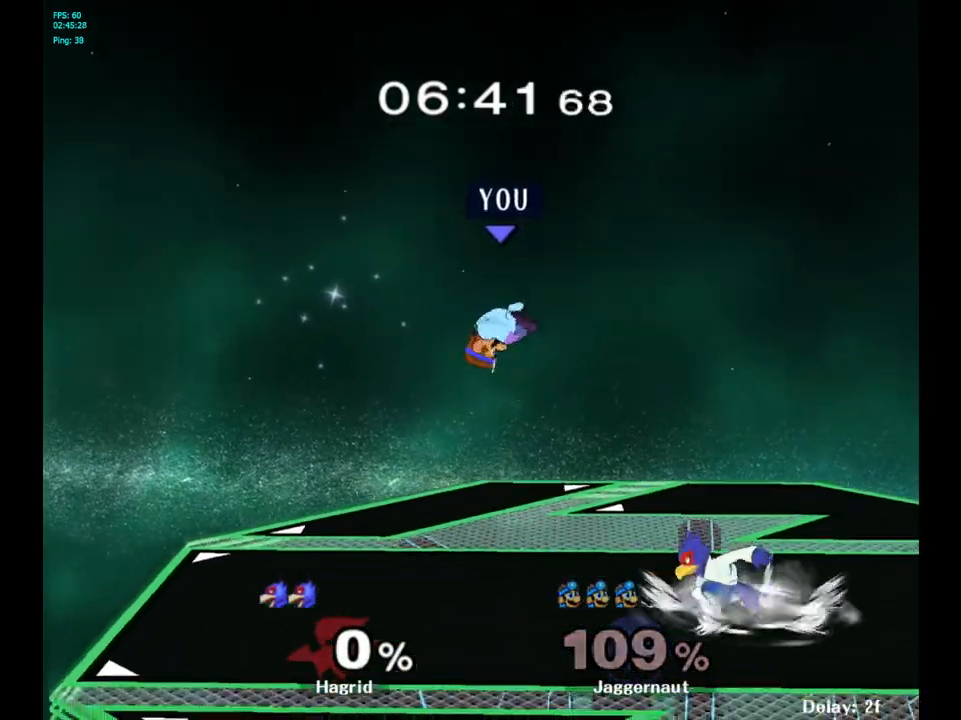
{"buttons": ["R1"], "left_stick": "right", "right_stick": "center", "events": [[350, "left_stick", "center"], [367, "R1", "down"], [417, "left_stick", "right"]]}
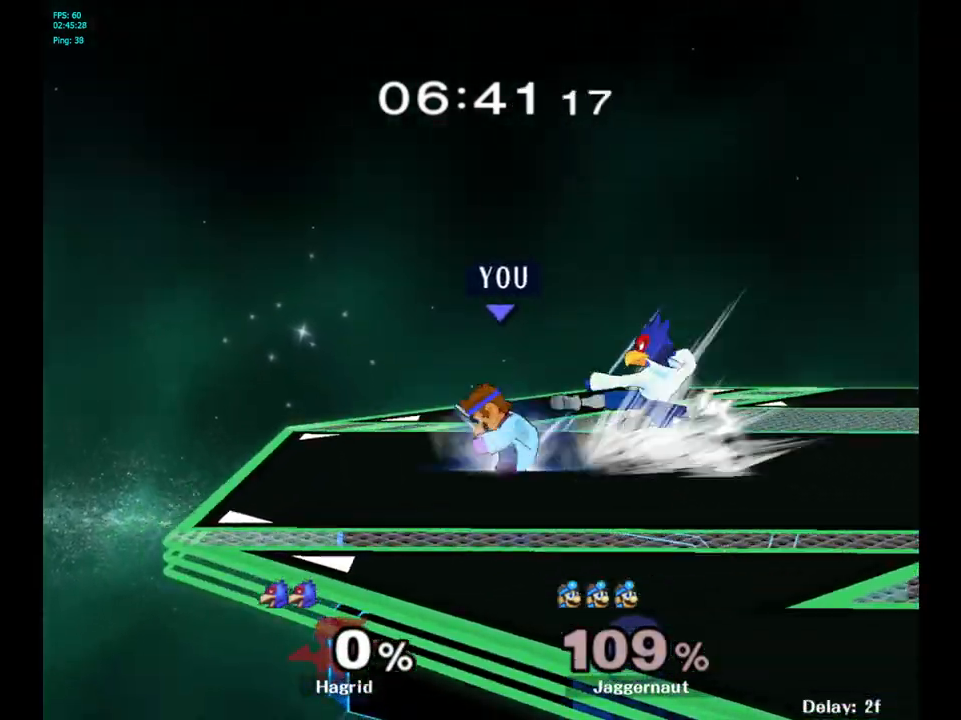
{"buttons": [], "left_stick": "center", "right_stick": "center", "events": [[133, "left_stick", "center"], [367, "R1", "up"]]}
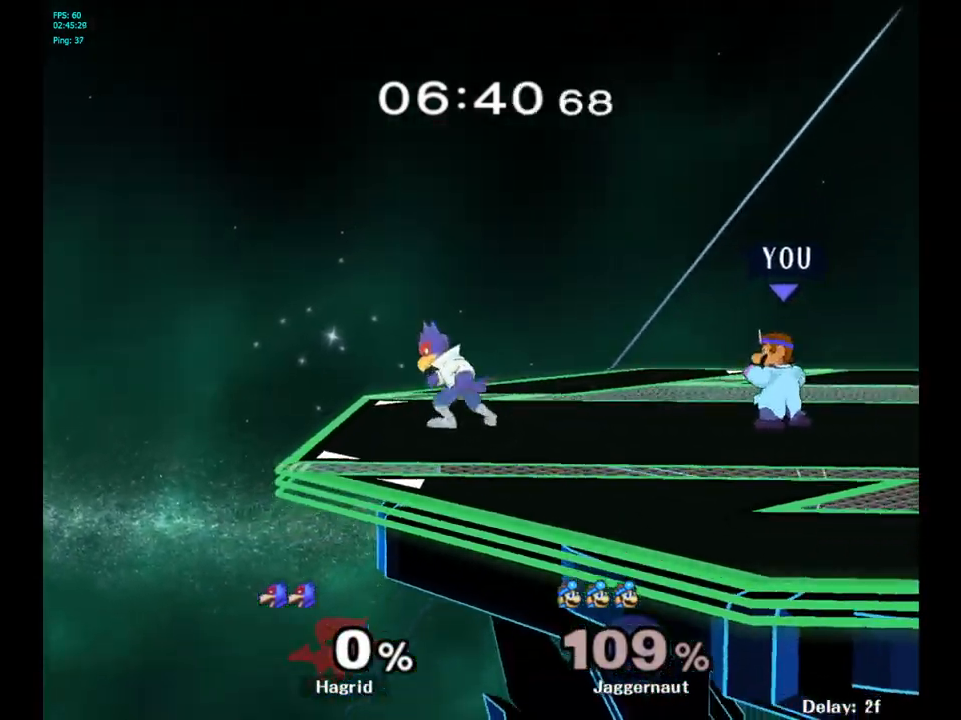
{"buttons": [], "left_stick": "right", "right_stick": "center", "events": [[33, "left_stick", "right"]]}
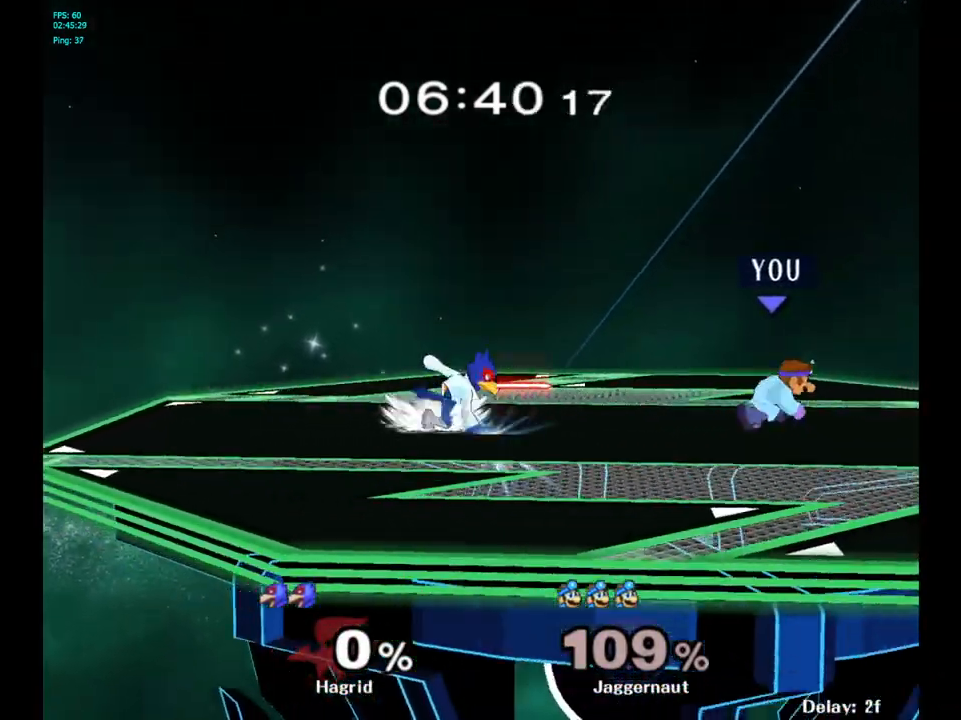
{"buttons": [], "left_stick": "center", "right_stick": "center", "events": [[200, "Y", "down"], [233, "left_stick", "left"], [433, "left_stick", "center"], [450, "Y", "up"]]}
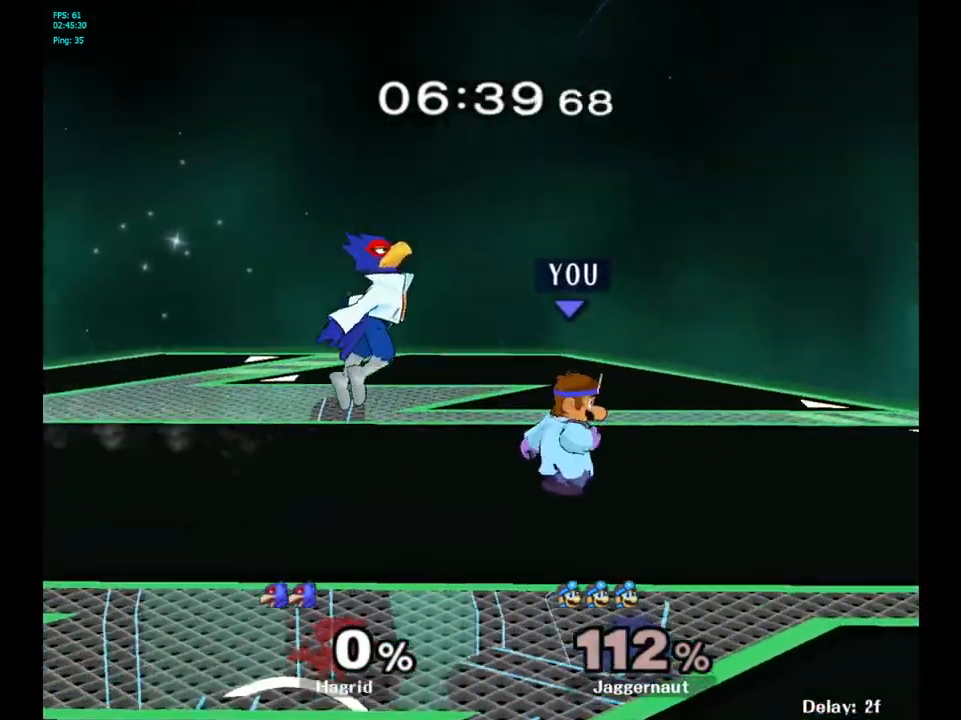
{"buttons": ["R1"], "left_stick": "left", "right_stick": "center", "events": [[33, "R1", "down"], [467, "left_stick", "left"]]}